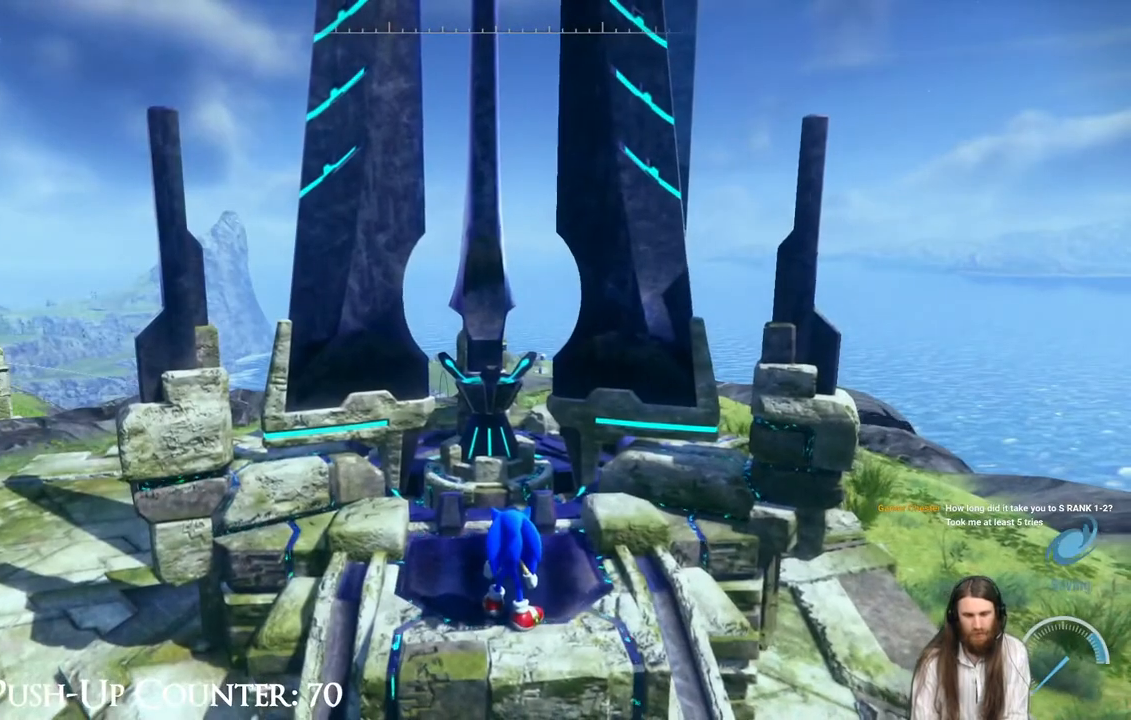
Gameplay with a controller (Xbox layout); each line is a JSON object with the inputs held at the frame after it. "events" lists button and stick changes between this image and that frame as [ms after this image, input, new state], when the widget could be followed in between. Not read: L3 R3.
{"buttons": [], "left_stick": "center", "right_stick": "left", "events": [[483, "right_stick", "left"]]}
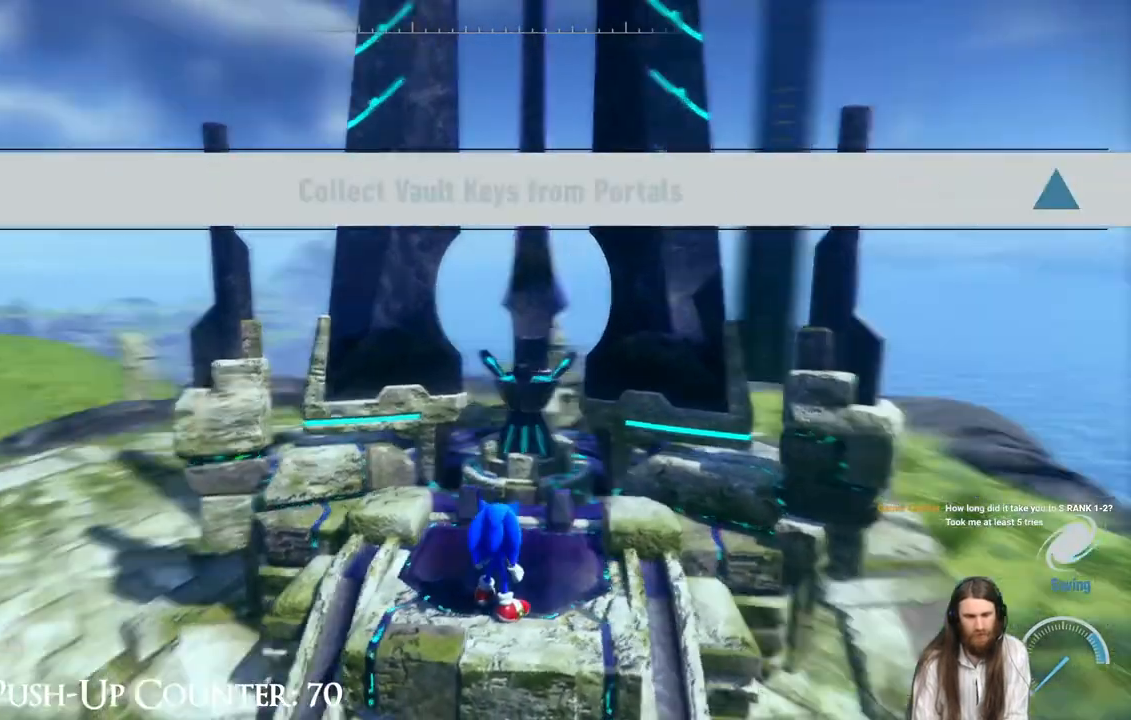
{"buttons": [], "left_stick": "up-left", "right_stick": "left", "events": [[150, "right_stick", "center"], [300, "right_stick", "left"], [433, "left_stick", "up-left"]]}
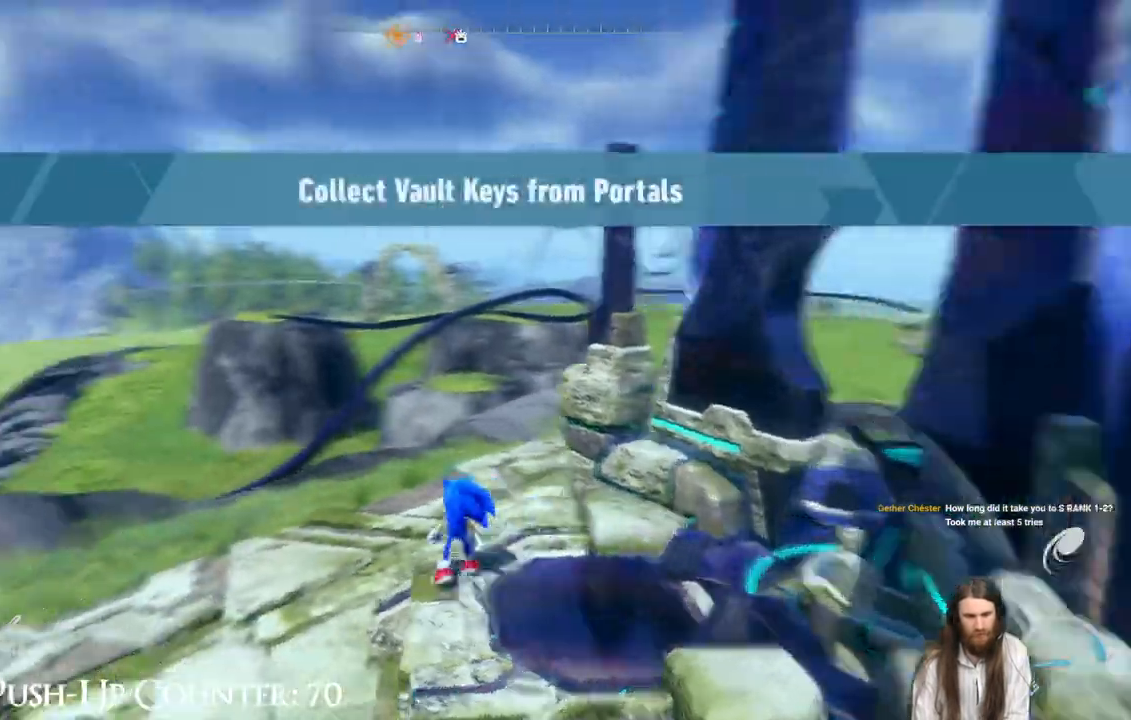
{"buttons": [], "left_stick": "up-right", "right_stick": "right", "events": [[100, "right_stick", "center"], [150, "left_stick", "up"], [300, "left_stick", "up-right"], [467, "right_stick", "right"]]}
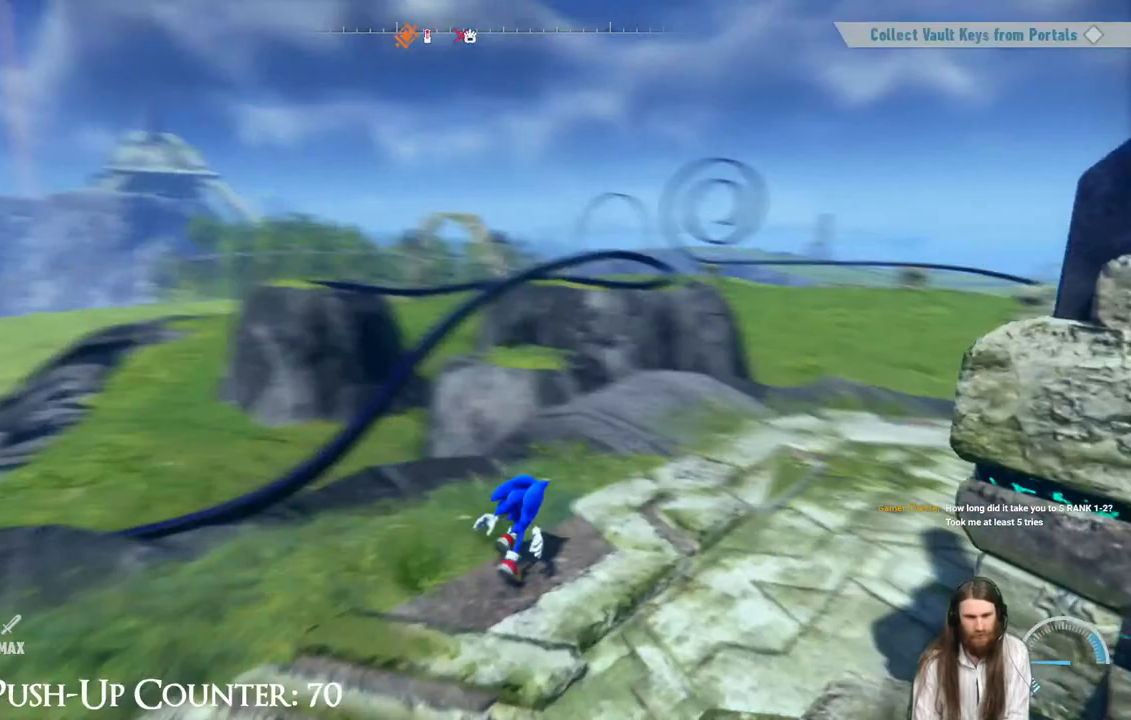
{"buttons": [], "left_stick": "up-right", "right_stick": "center", "events": [[233, "left_stick", "up"], [267, "right_stick", "center"], [367, "left_stick", "up-right"]]}
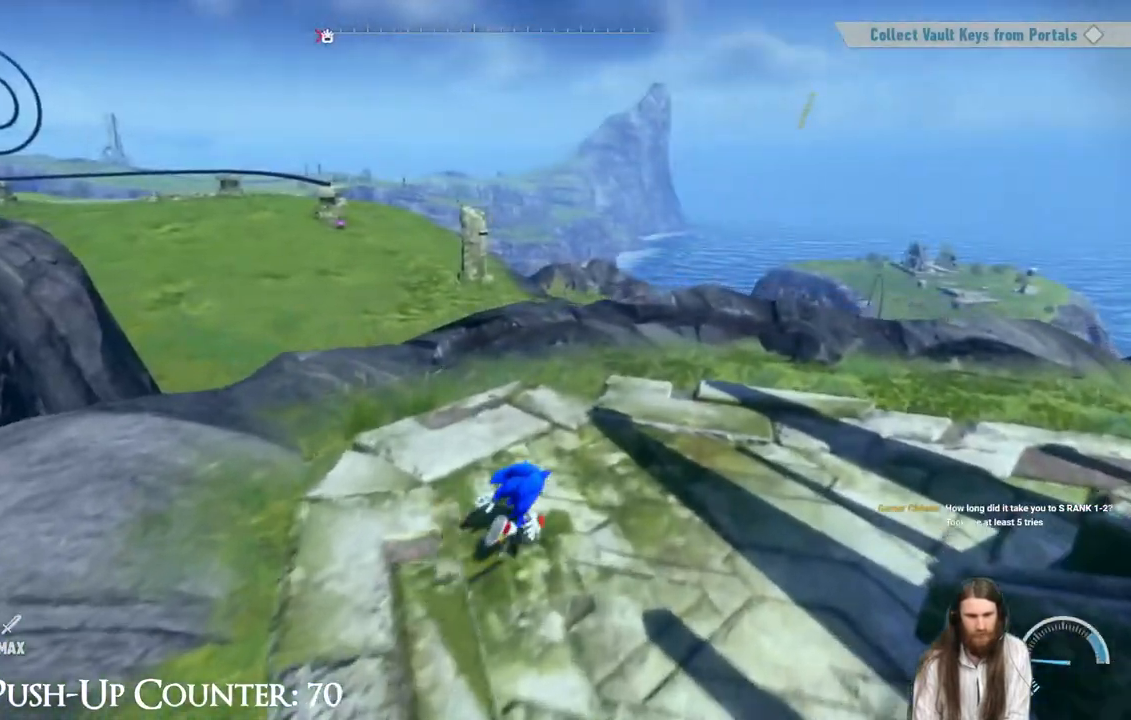
{"buttons": [], "left_stick": "center", "right_stick": "center", "events": [[183, "left_stick", "up"], [250, "right_stick", "left"], [300, "left_stick", "center"], [433, "right_stick", "center"]]}
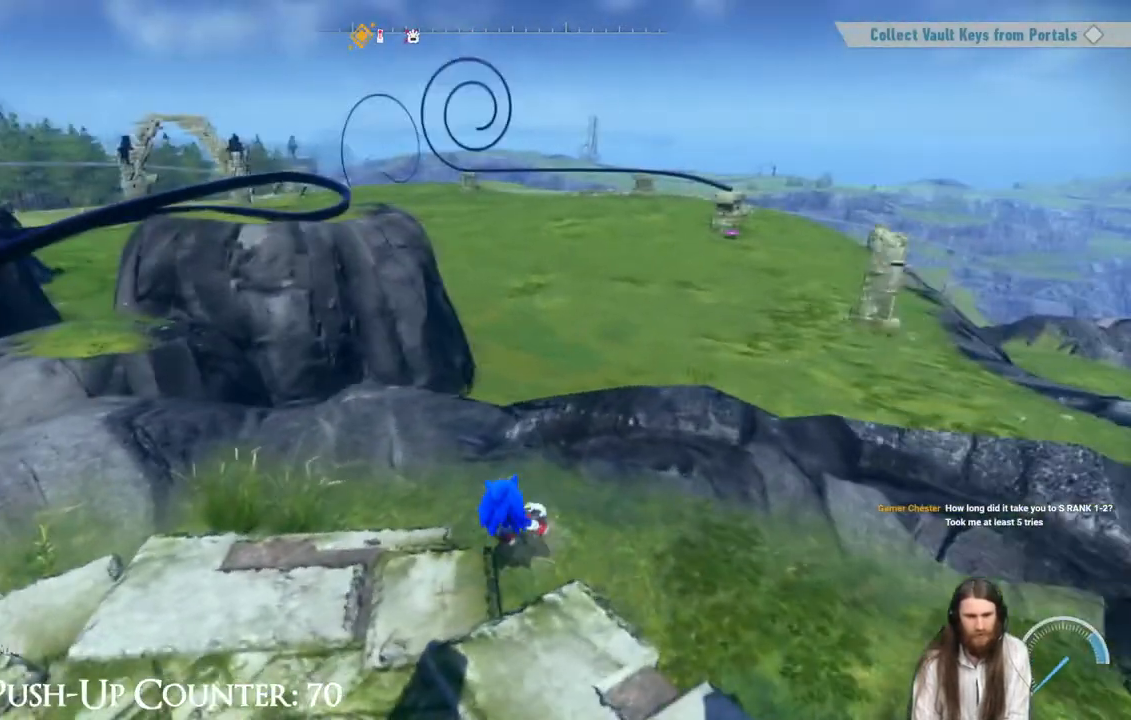
{"buttons": [], "left_stick": "center", "right_stick": "left", "events": [[367, "right_stick", "left"]]}
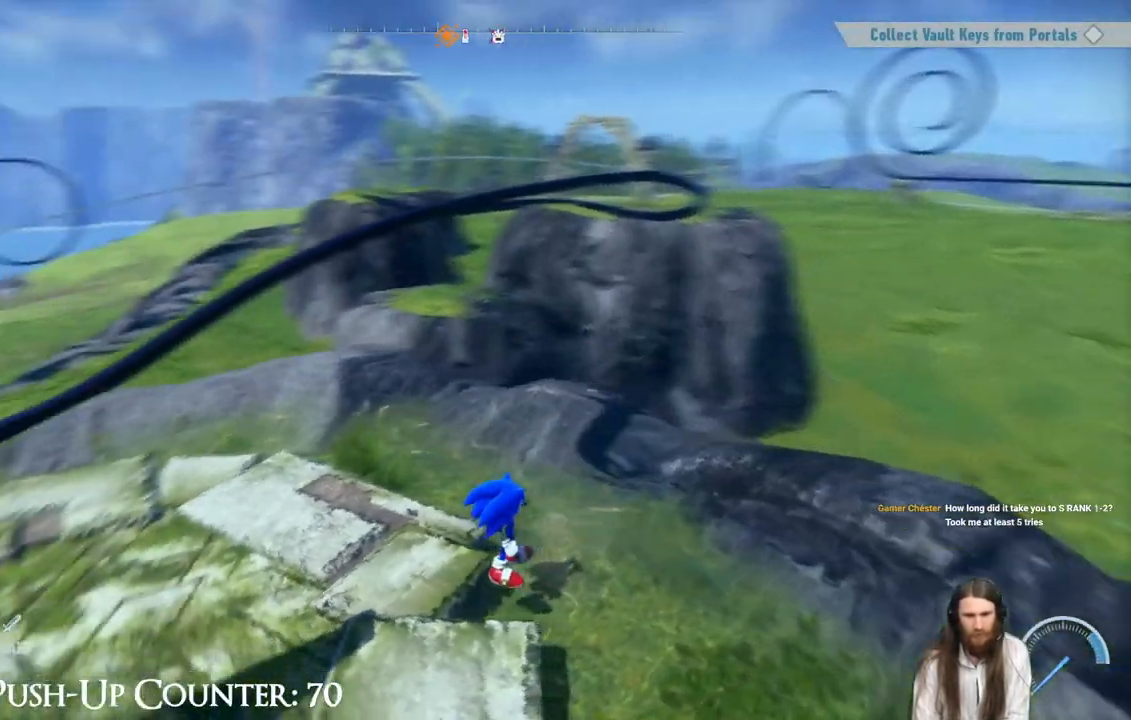
{"buttons": [], "left_stick": "up", "right_stick": "center", "events": [[183, "right_stick", "center"], [483, "left_stick", "up"]]}
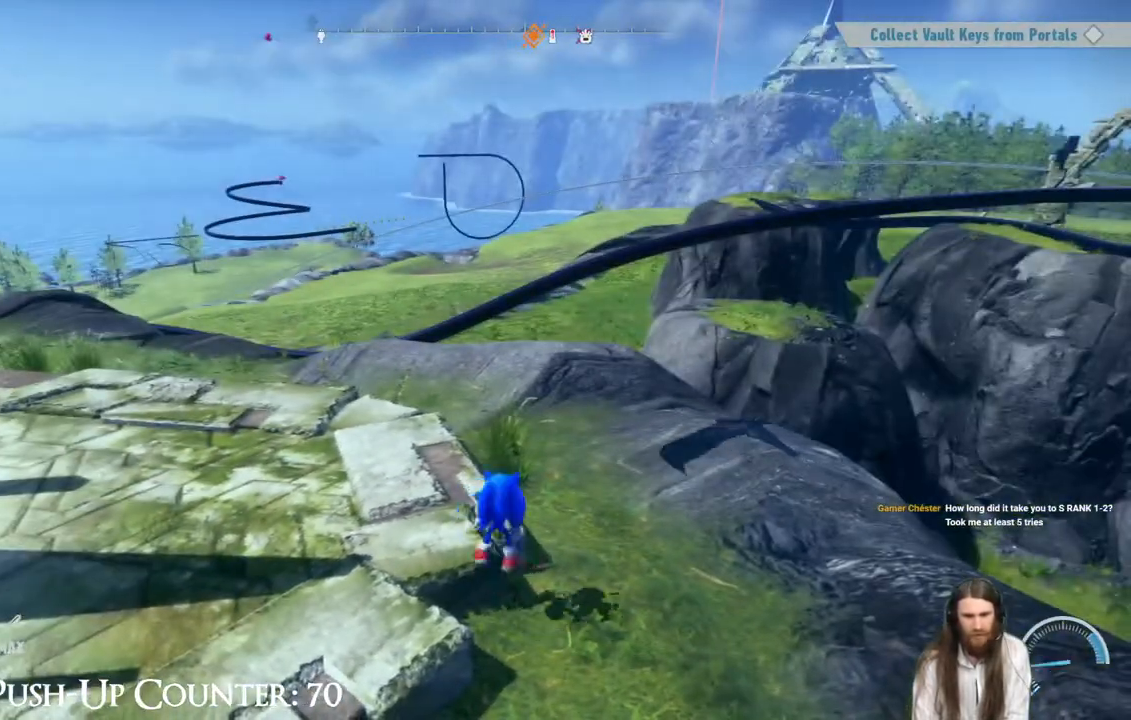
{"buttons": [], "left_stick": "center", "right_stick": "center", "events": [[283, "left_stick", "center"]]}
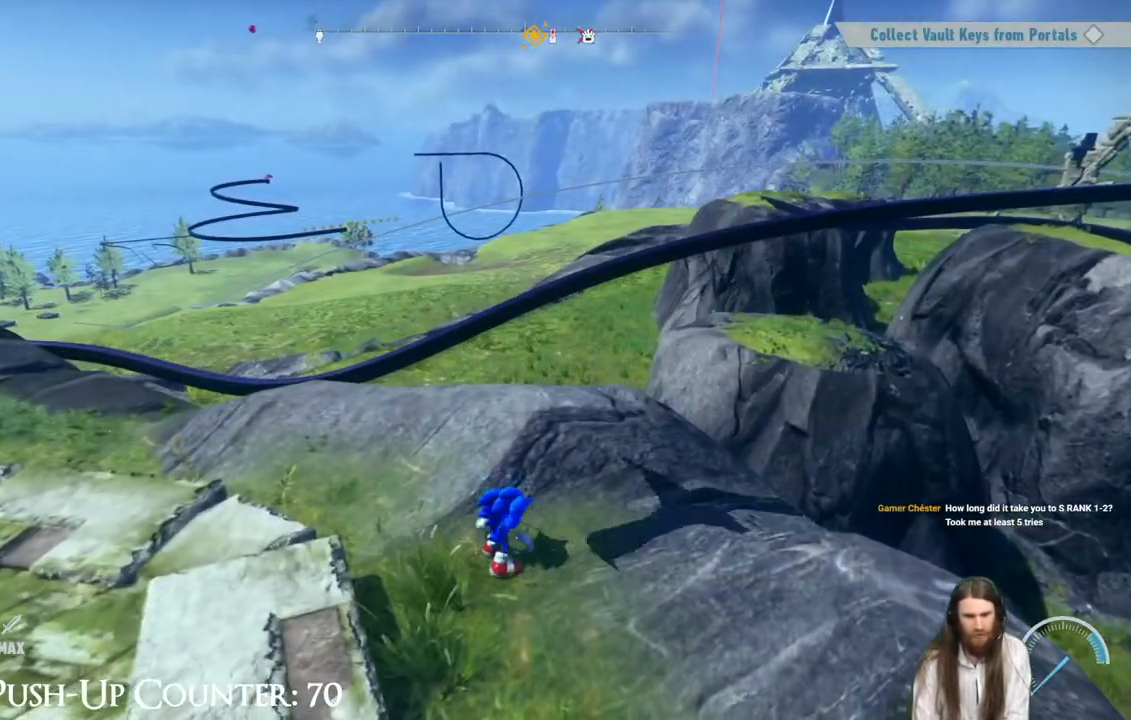
{"buttons": [], "left_stick": "center", "right_stick": "center", "events": [[117, "left_stick", "up-right"], [267, "left_stick", "center"]]}
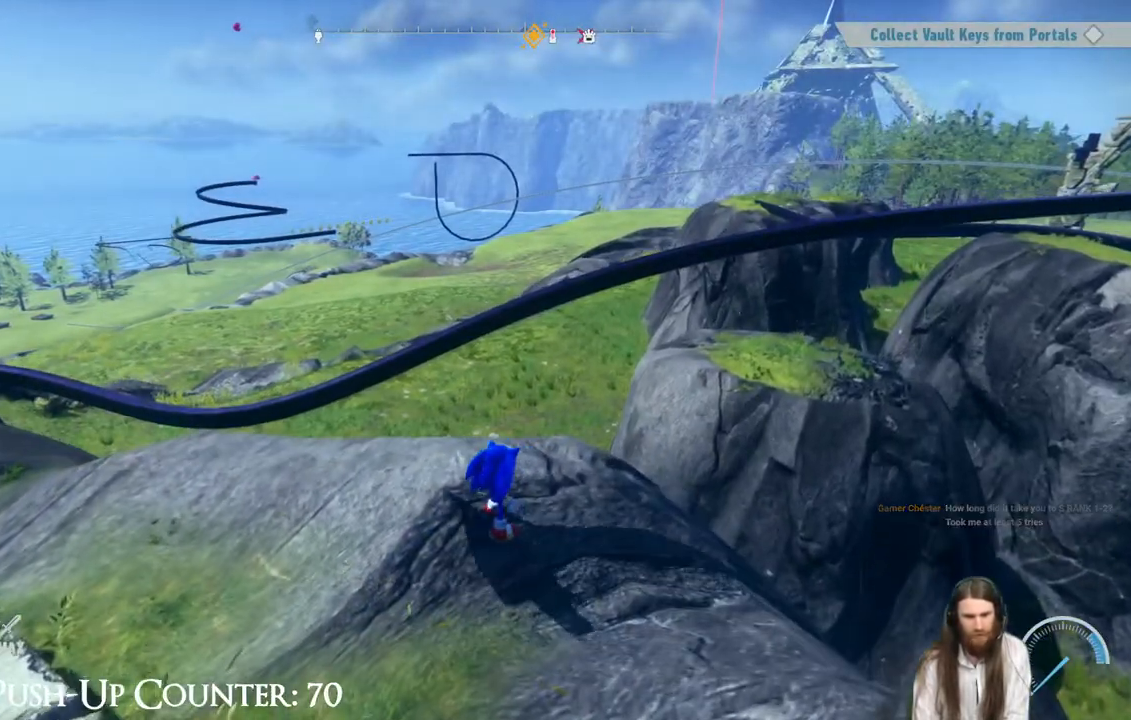
{"buttons": [], "left_stick": "center", "right_stick": "right", "events": [[450, "right_stick", "right"]]}
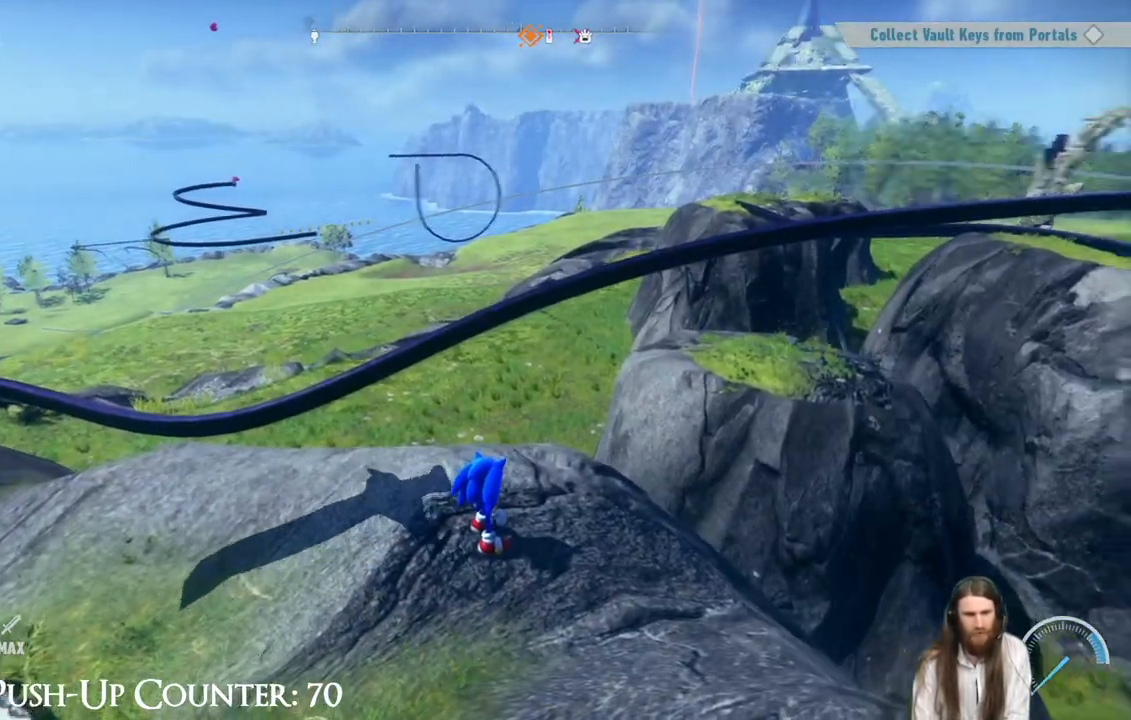
{"buttons": [], "left_stick": "center", "right_stick": "center", "events": [[383, "right_stick", "center"]]}
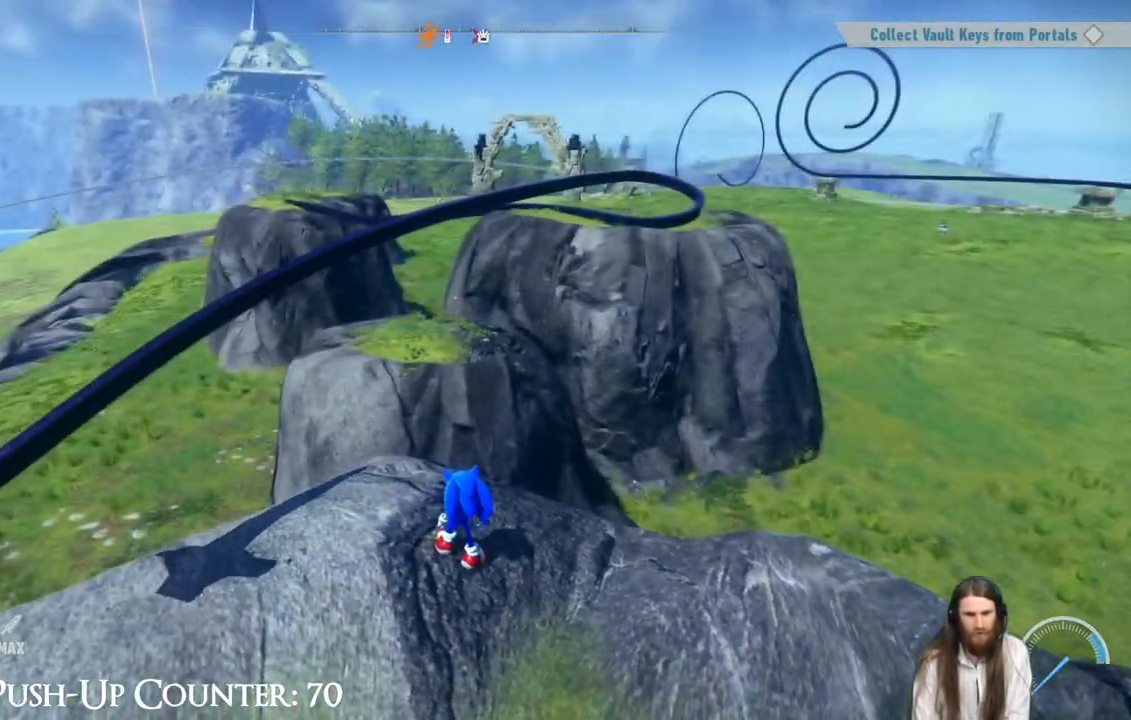
{"buttons": [], "left_stick": "up", "right_stick": "center", "events": [[67, "right_stick", "right"], [200, "right_stick", "center"], [367, "left_stick", "up"]]}
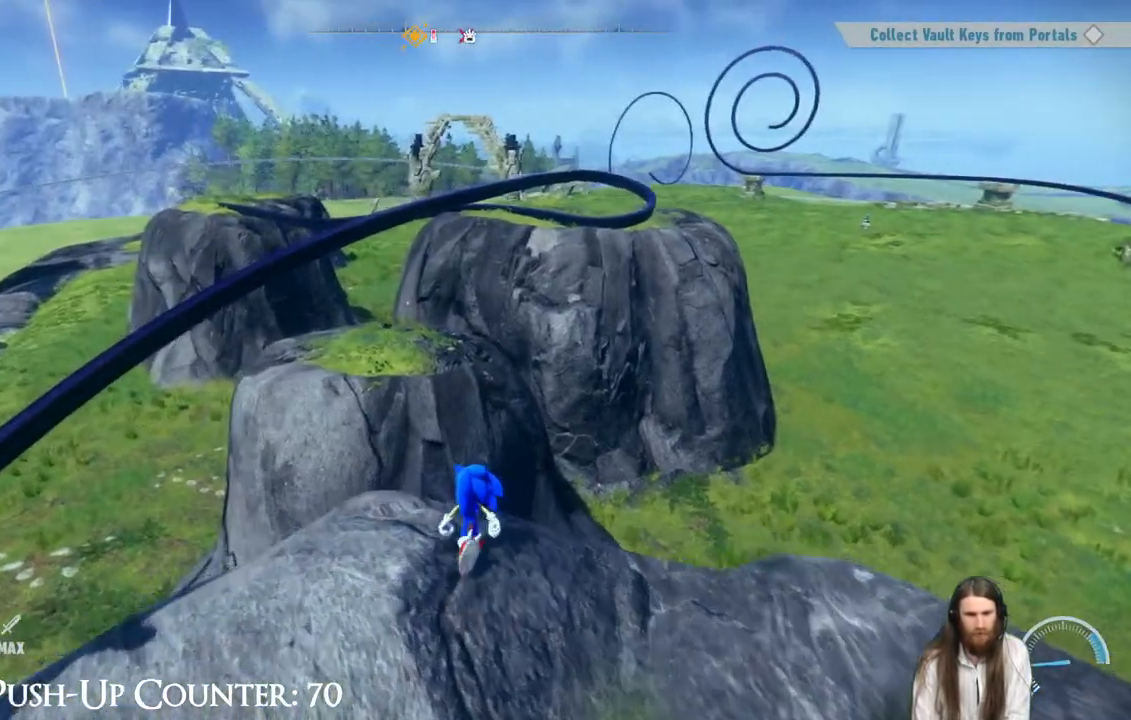
{"buttons": [], "left_stick": "up-right", "right_stick": "center", "events": [[117, "A", "down"], [450, "left_stick", "up-right"], [467, "A", "up"]]}
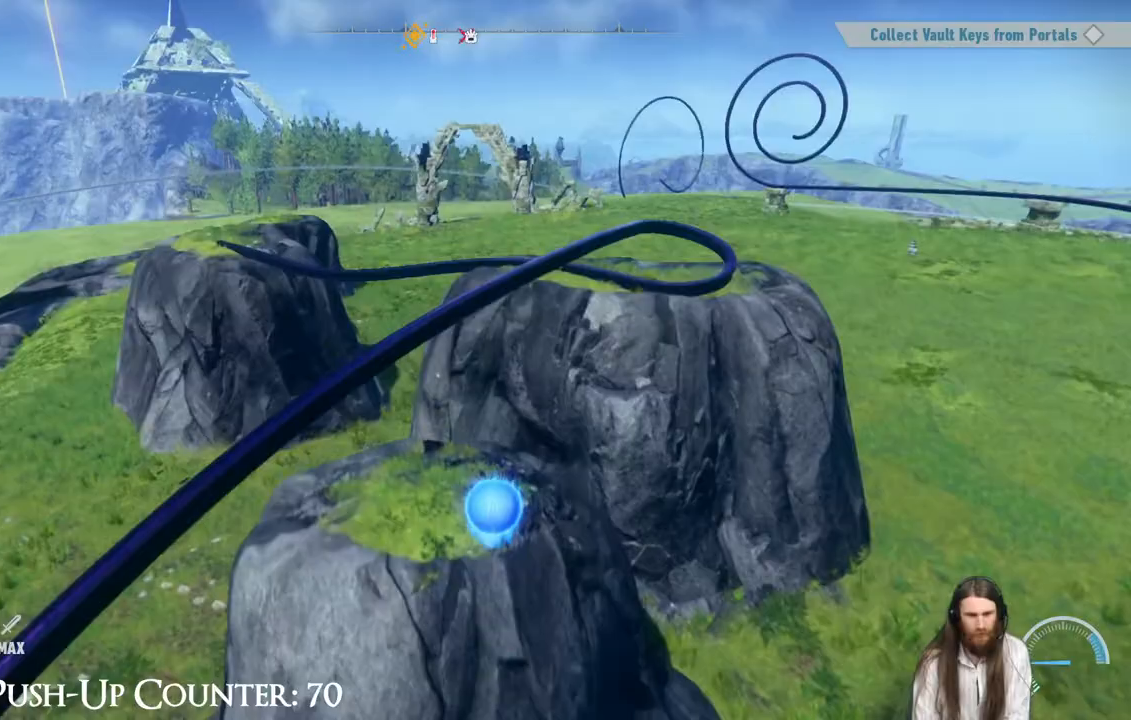
{"buttons": [], "left_stick": "up-left", "right_stick": "center", "events": [[67, "left_stick", "center"], [133, "left_stick", "up-left"]]}
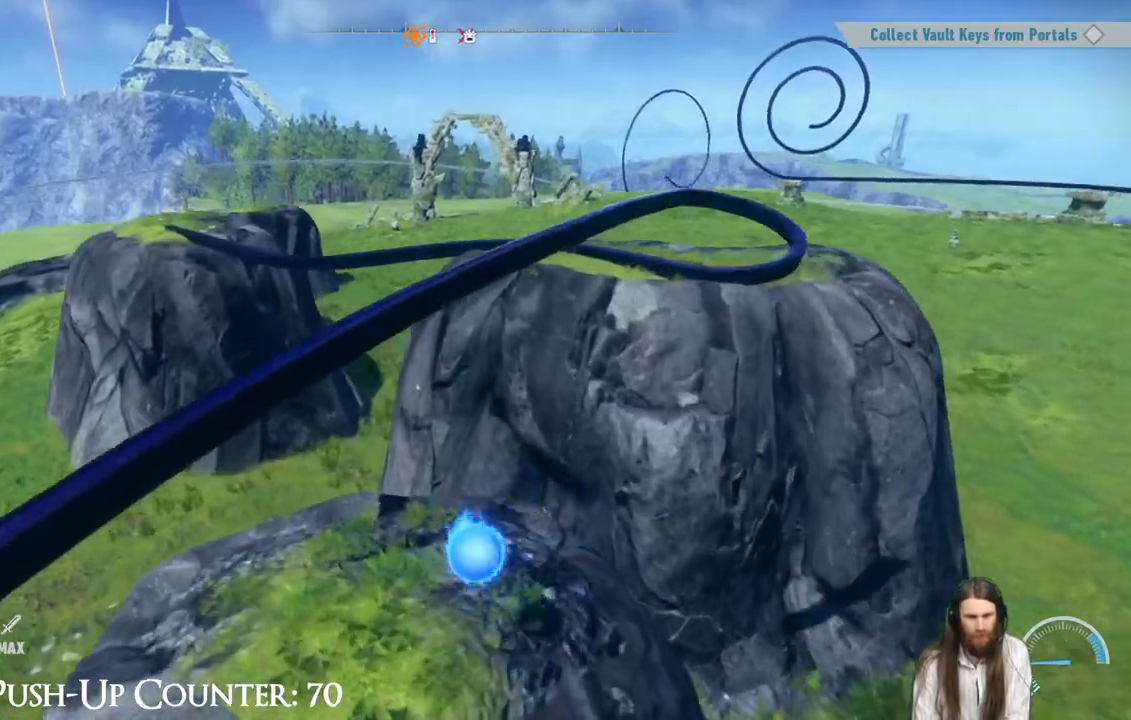
{"buttons": ["A"], "left_stick": "up-left", "right_stick": "center", "events": [[417, "A", "down"]]}
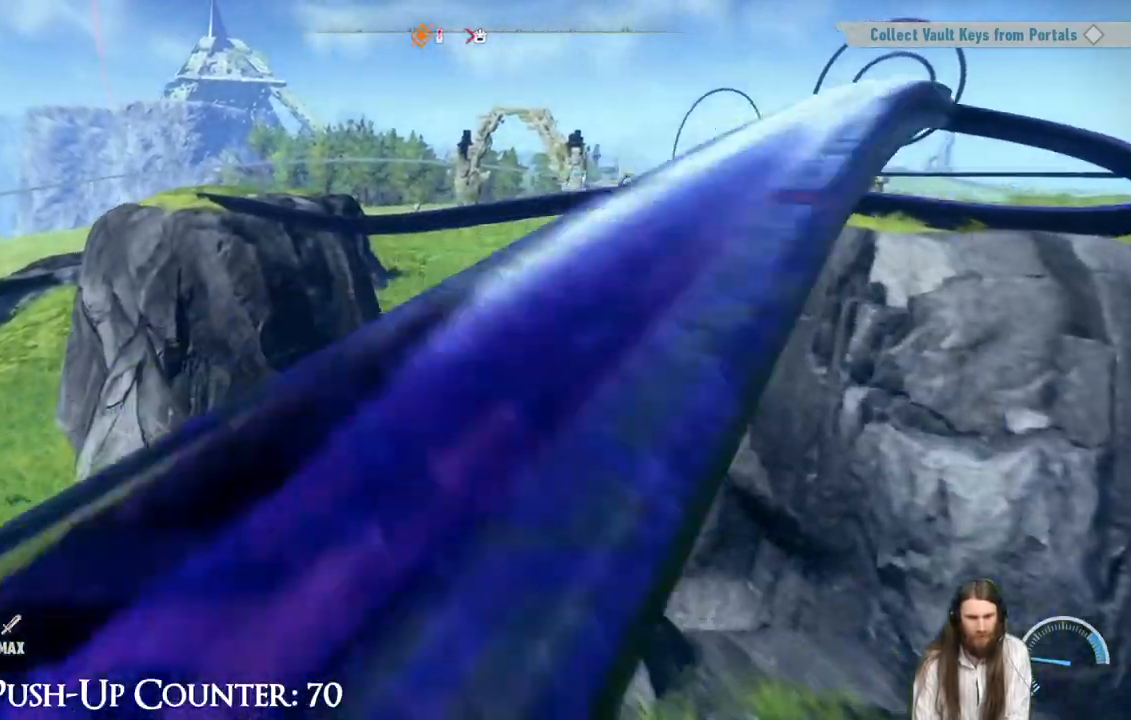
{"buttons": ["A"], "left_stick": "up-left", "right_stick": "center", "events": []}
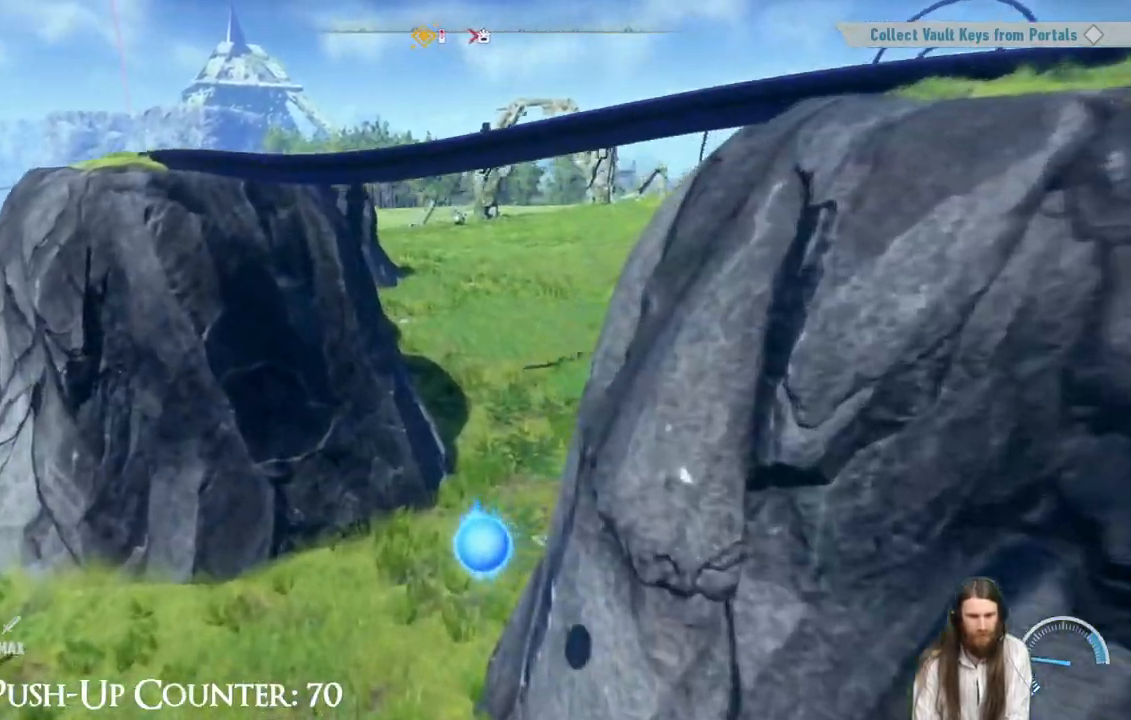
{"buttons": ["R2"], "left_stick": "up", "right_stick": "center", "events": [[17, "A", "up"], [33, "left_stick", "up"], [100, "R2", "down"]]}
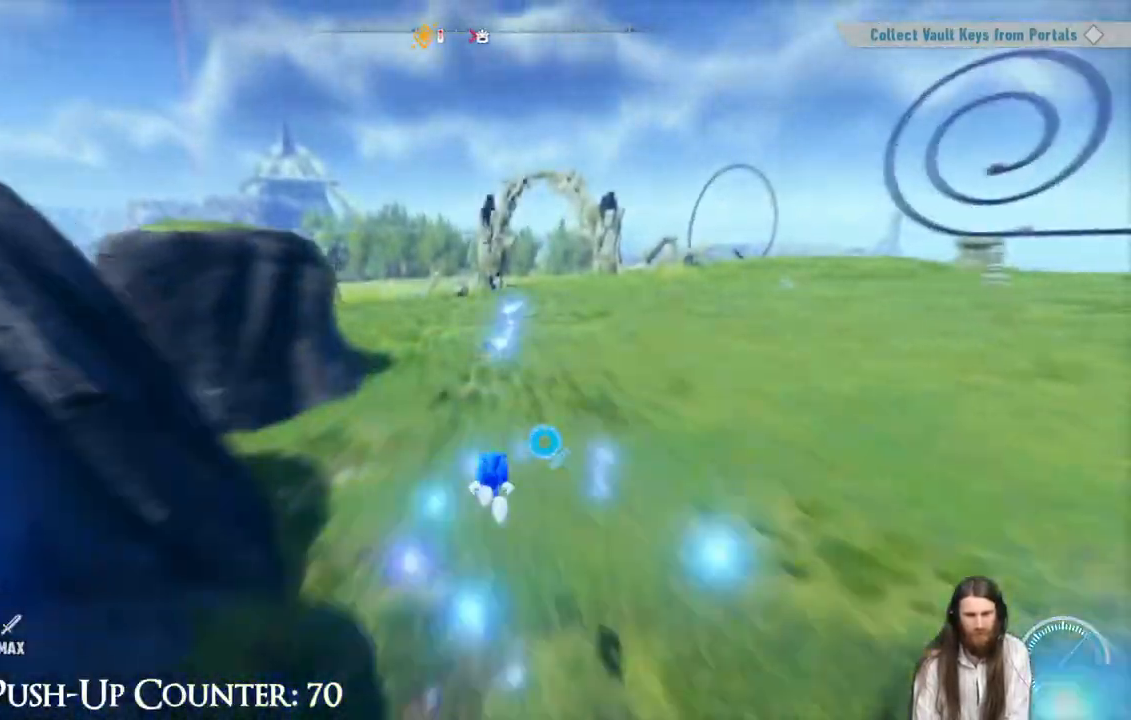
{"buttons": [], "left_stick": "up", "right_stick": "center", "events": [[17, "R2", "up"]]}
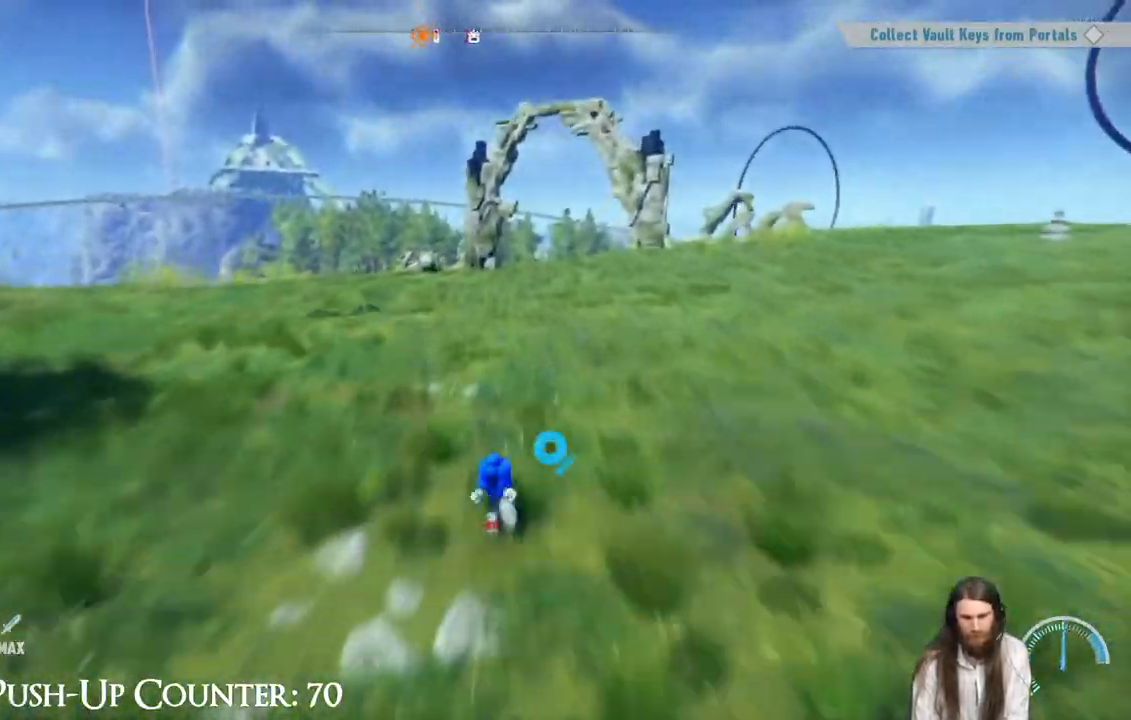
{"buttons": [], "left_stick": "up", "right_stick": "center", "events": []}
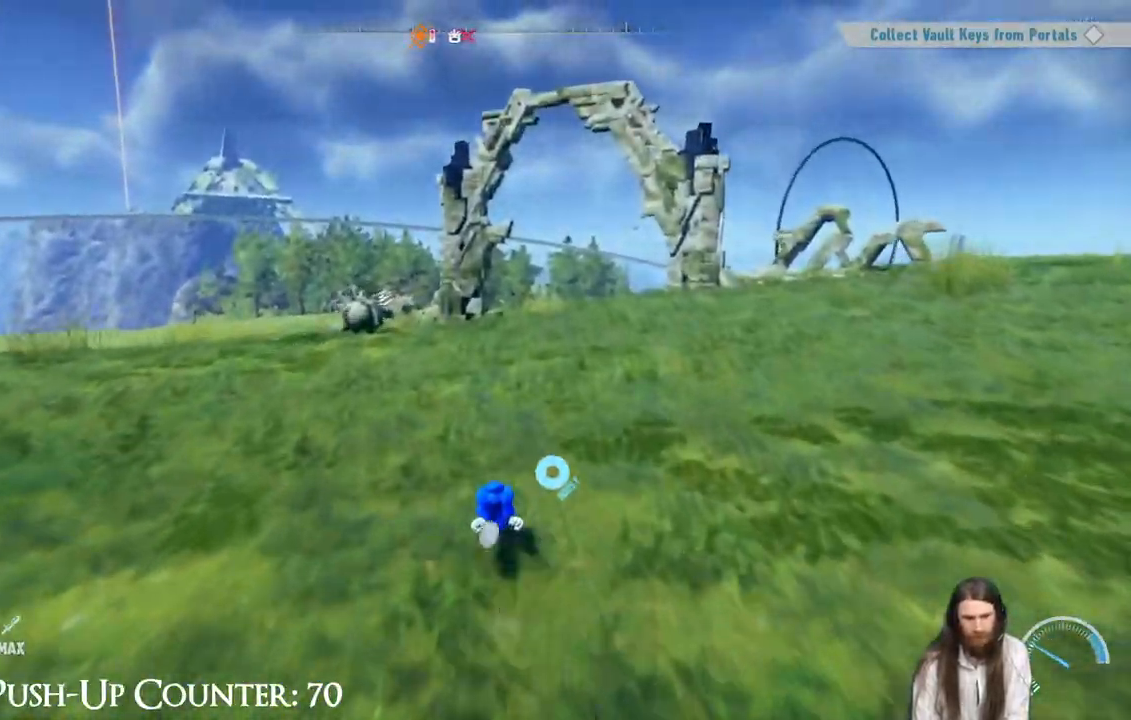
{"buttons": [], "left_stick": "up", "right_stick": "center", "events": []}
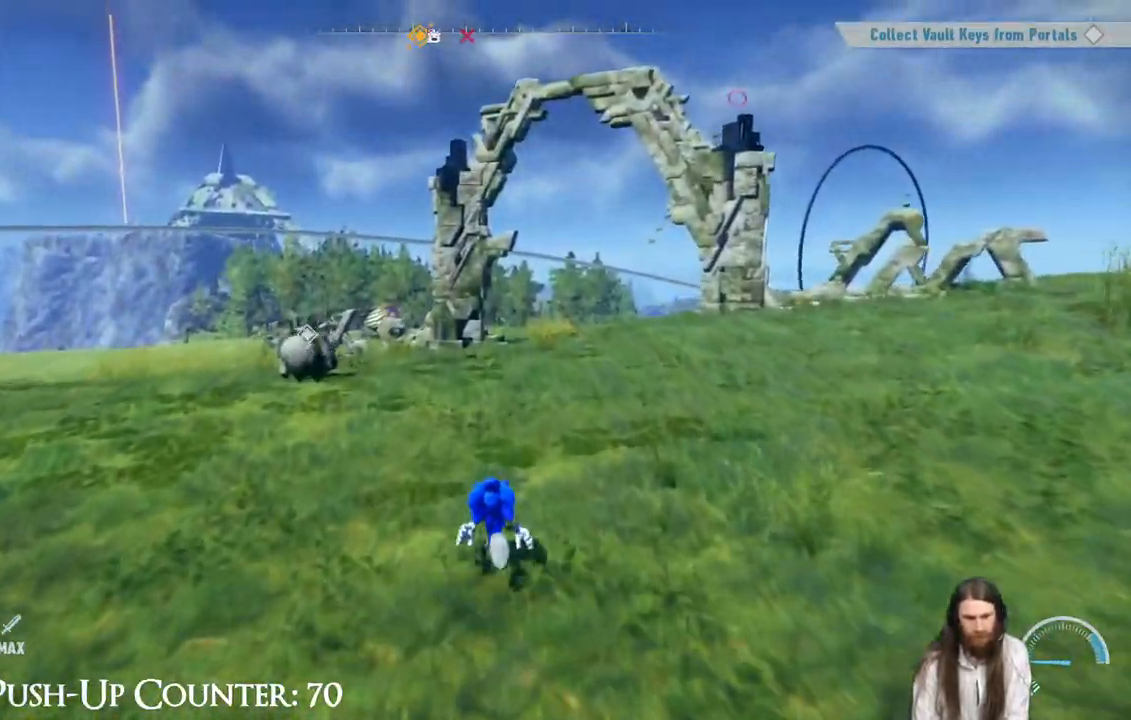
{"buttons": [], "left_stick": "up", "right_stick": "left", "events": [[17, "left_stick", "up-right"], [50, "right_stick", "left"], [150, "right_stick", "center"], [433, "left_stick", "up"], [483, "right_stick", "left"]]}
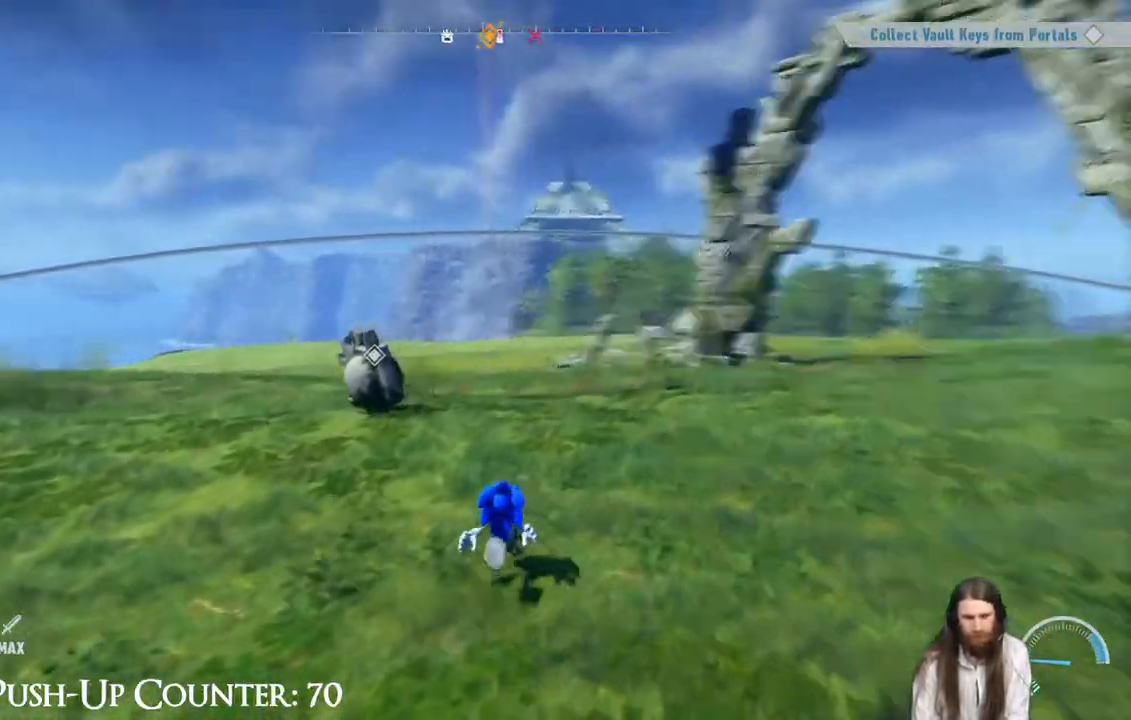
{"buttons": [], "left_stick": "up-right", "right_stick": "center", "events": [[67, "left_stick", "up-right"], [167, "right_stick", "center"]]}
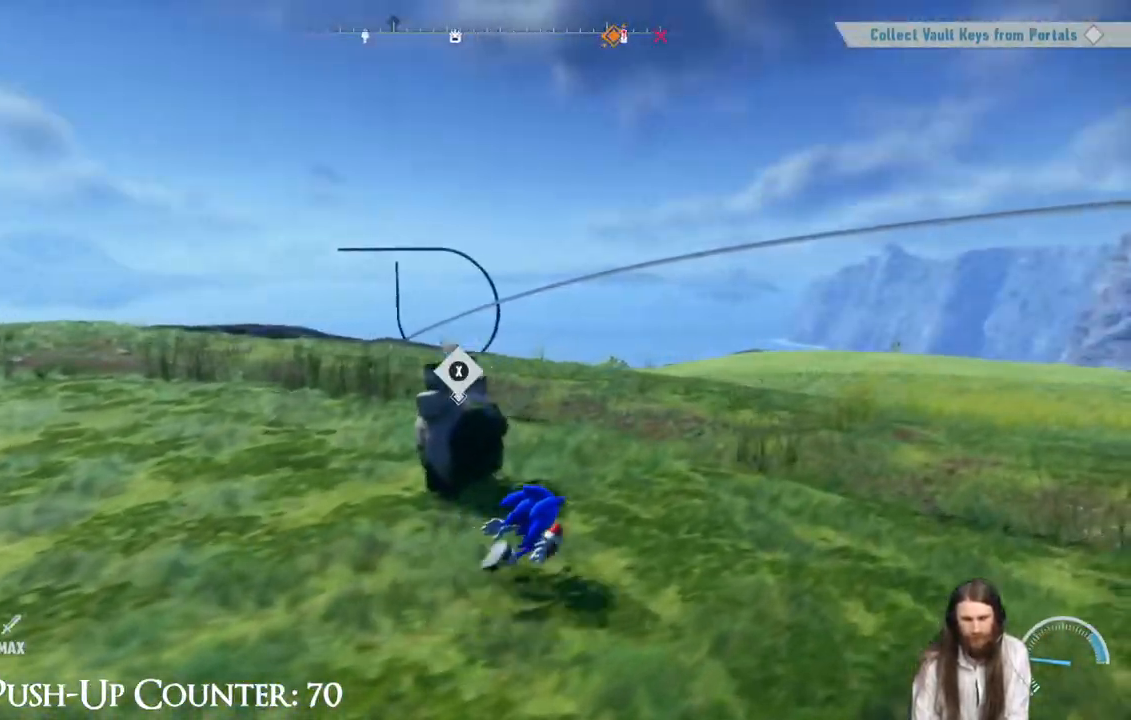
{"buttons": [], "left_stick": "up-right", "right_stick": "center", "events": [[67, "left_stick", "right"], [117, "right_stick", "right"], [400, "left_stick", "up-right"], [417, "right_stick", "center"]]}
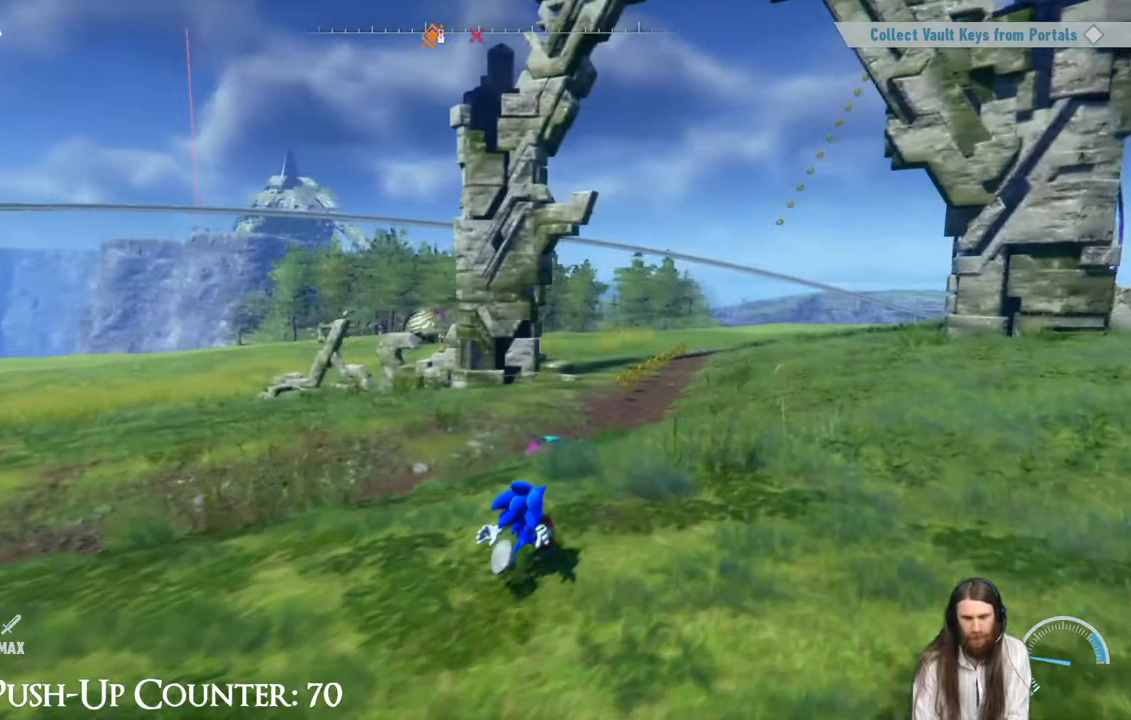
{"buttons": [], "left_stick": "center", "right_stick": "center", "events": [[100, "left_stick", "center"]]}
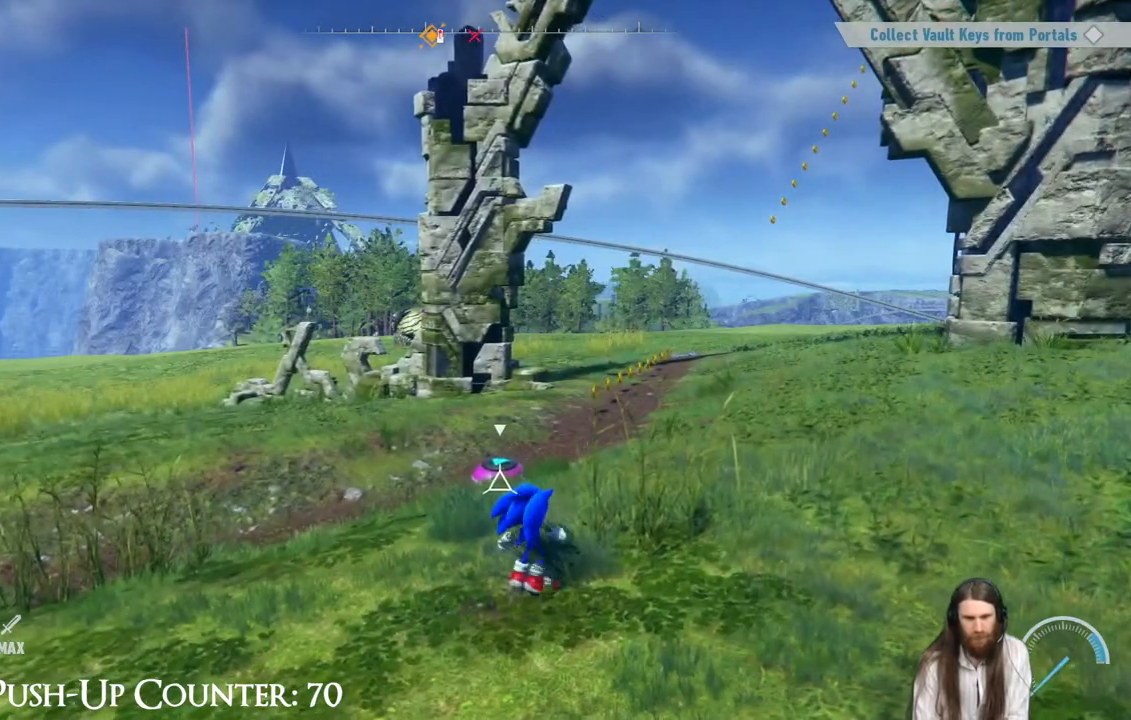
{"buttons": [], "left_stick": "center", "right_stick": "center", "events": []}
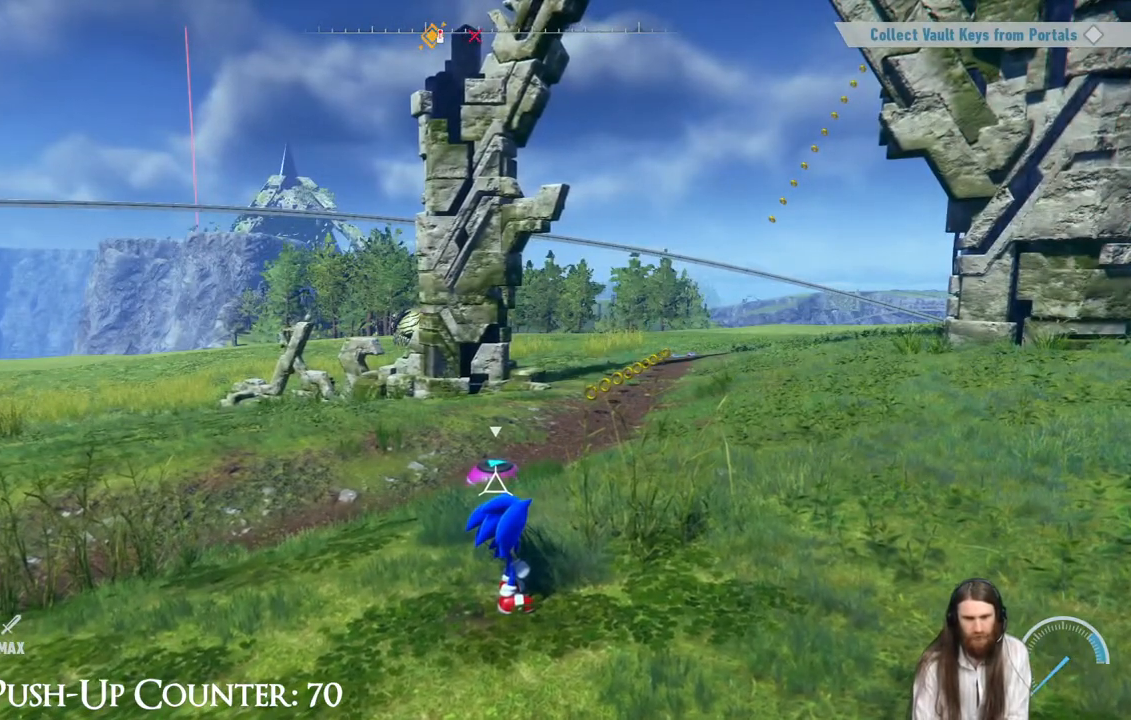
{"buttons": [], "left_stick": "center", "right_stick": "center", "events": []}
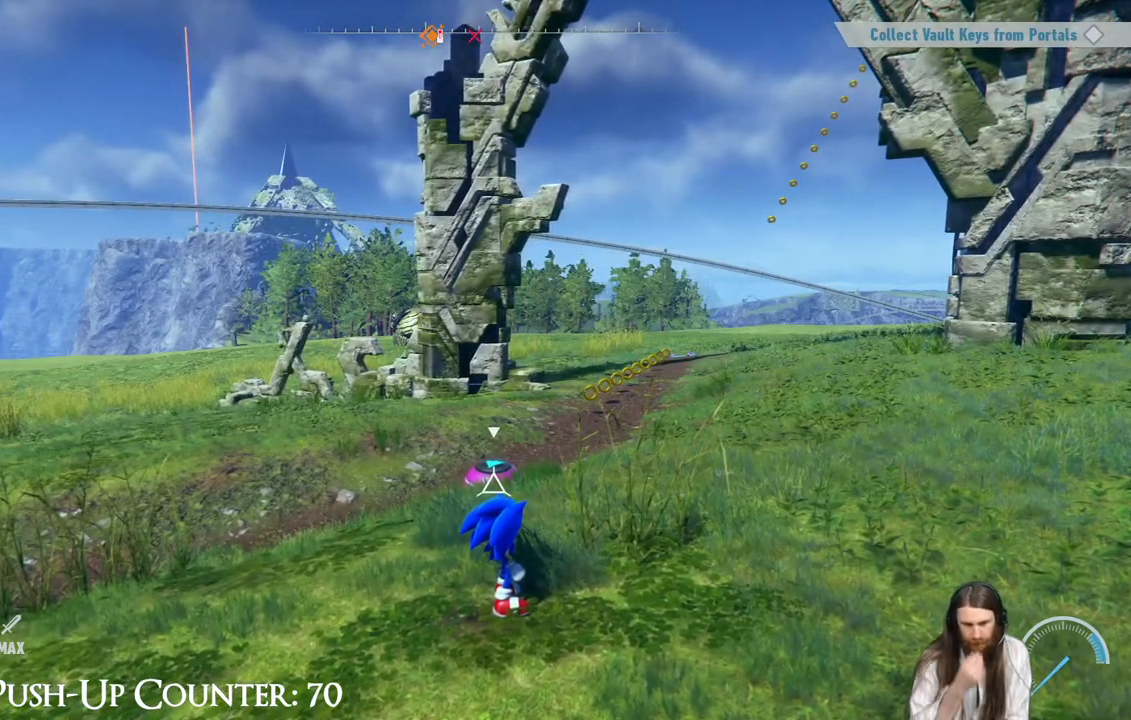
{"buttons": [], "left_stick": "center", "right_stick": "center", "events": []}
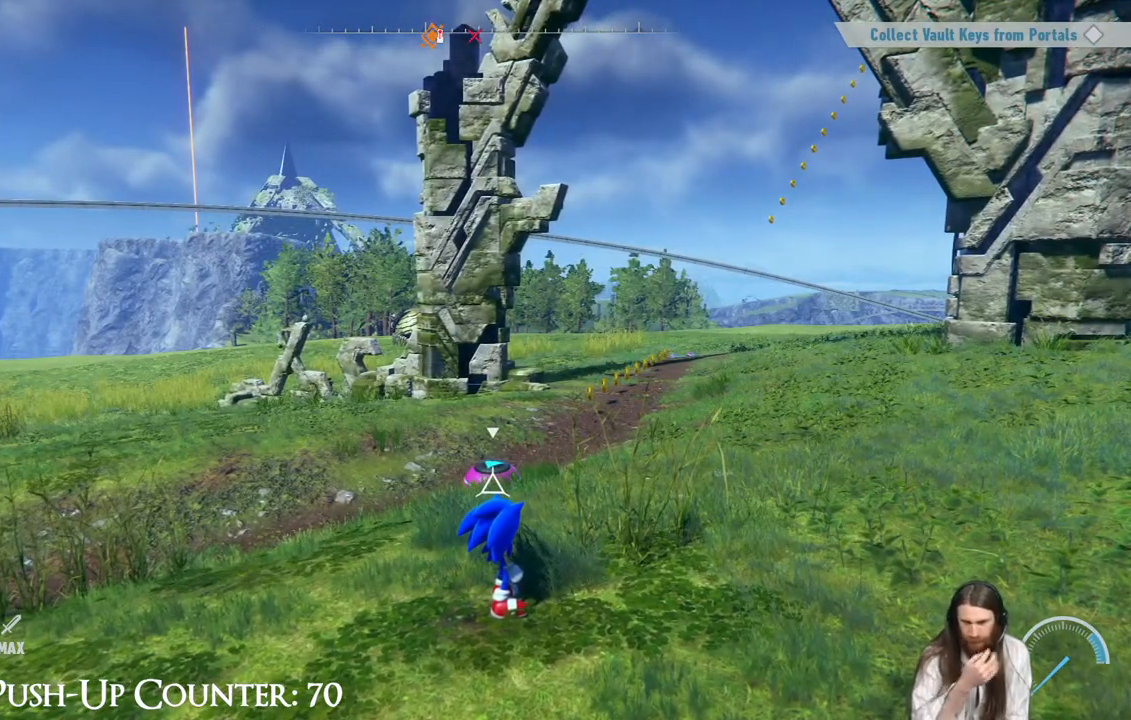
{"buttons": [], "left_stick": "center", "right_stick": "center", "events": []}